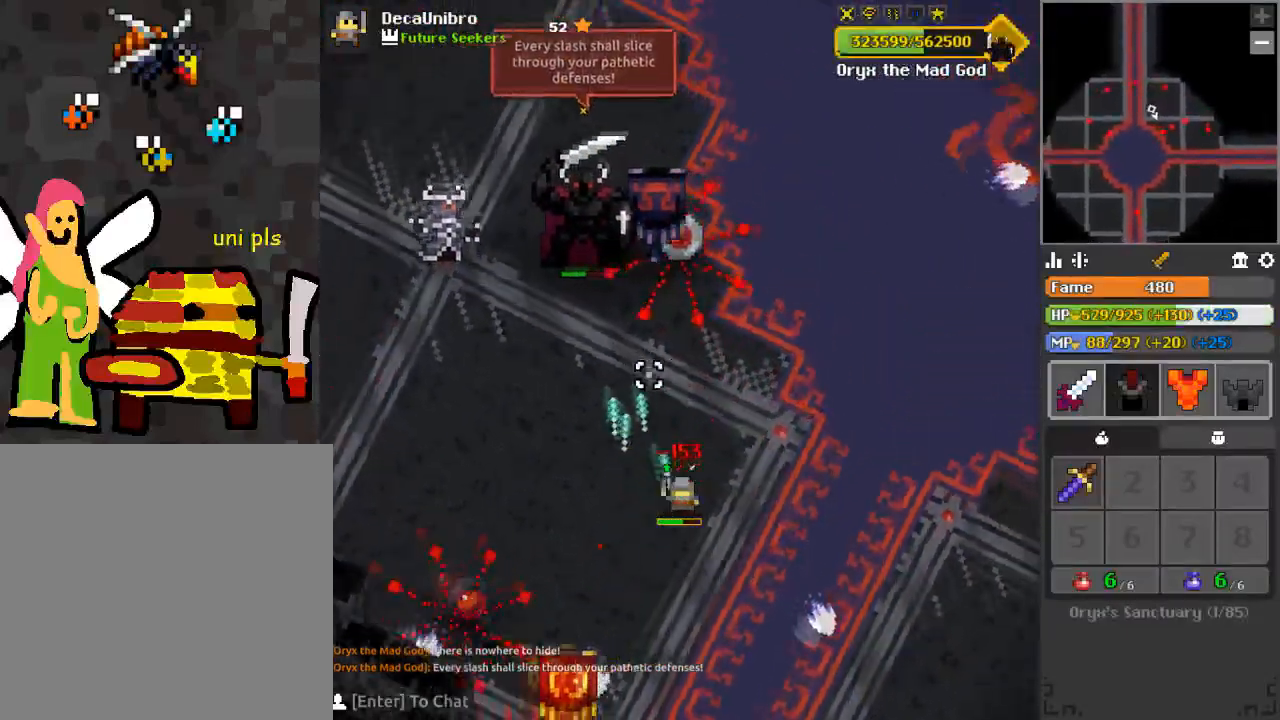
Gameplay with keyboard and mouse; each line is a JSON object with the keys and mouse buttons held at the frame after it. "events" lists presses ("down") and releases ("up") of "1", "2", "3", "4", "a", "c", "d", "e", "f", "q", "r", "s", "space", "w", "x", "z" and "mouse_left" between this image and that frame as [ms after this image, input, new state], when the widget could be followed in between. "mouse_left" = the "left" button of the "mouse" list. No other keys are recorded. Mouse movement is not recorded.
{"keys": ["q"], "mouse": ["left"], "events": [[50, "d", "up"], [50, "q", "up"], [400, "q", "down"]]}
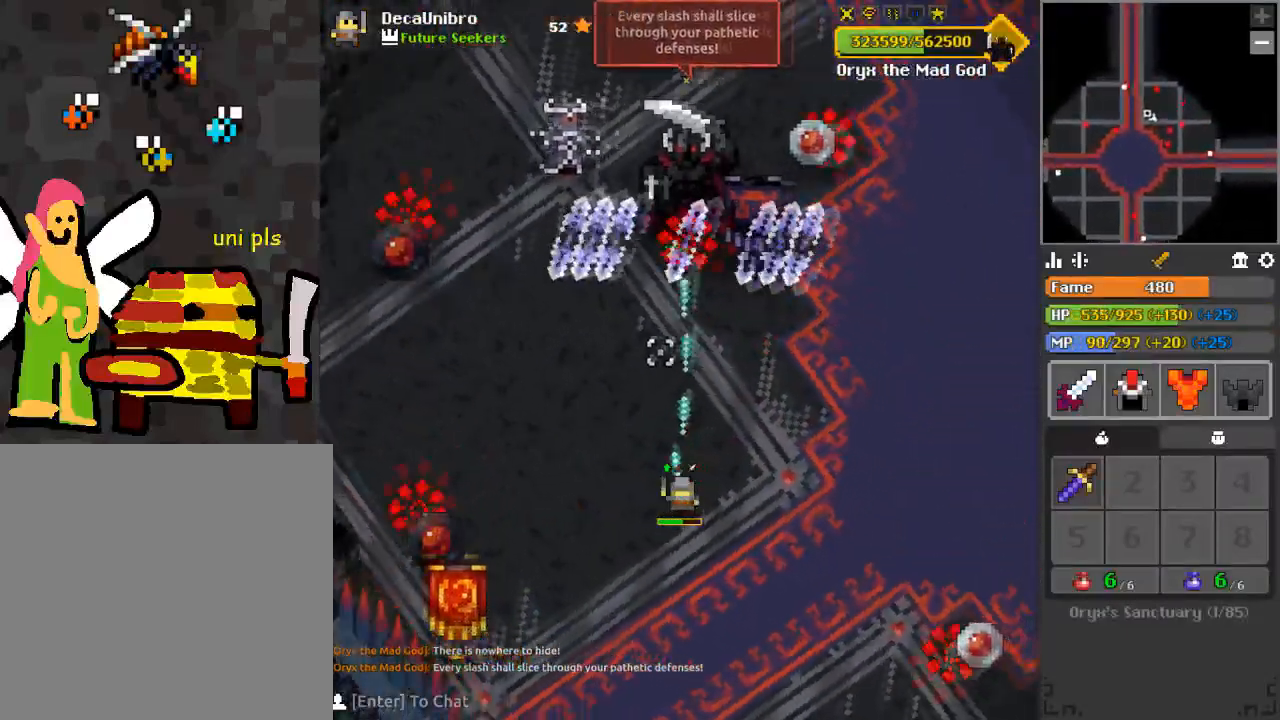
{"keys": [], "mouse": ["left"], "events": [[50, "w", "down"], [67, "q", "up"], [150, "w", "up"], [334, "s", "down"], [401, "s", "up"]]}
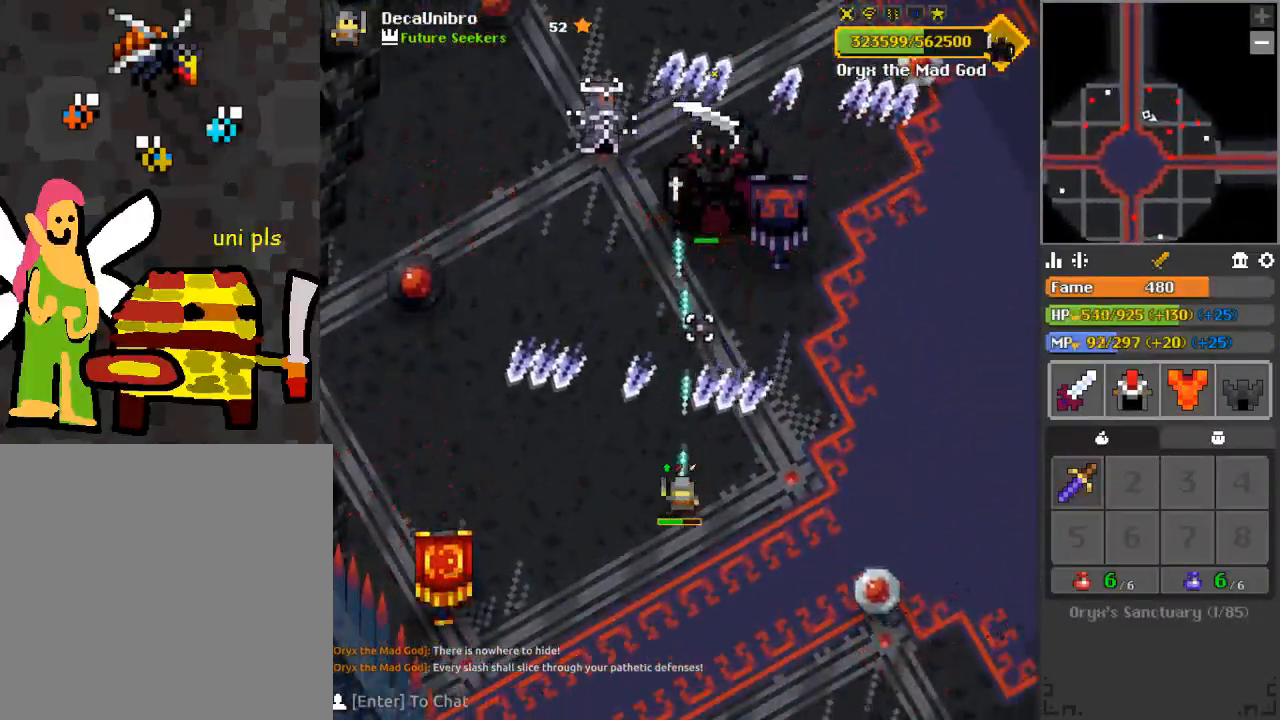
{"keys": ["s"], "mouse": [], "events": [[66, "s", "down"], [133, "s", "up"], [200, "s", "down"], [250, "d", "down"], [367, "mouse_left", "up"], [467, "d", "up"]]}
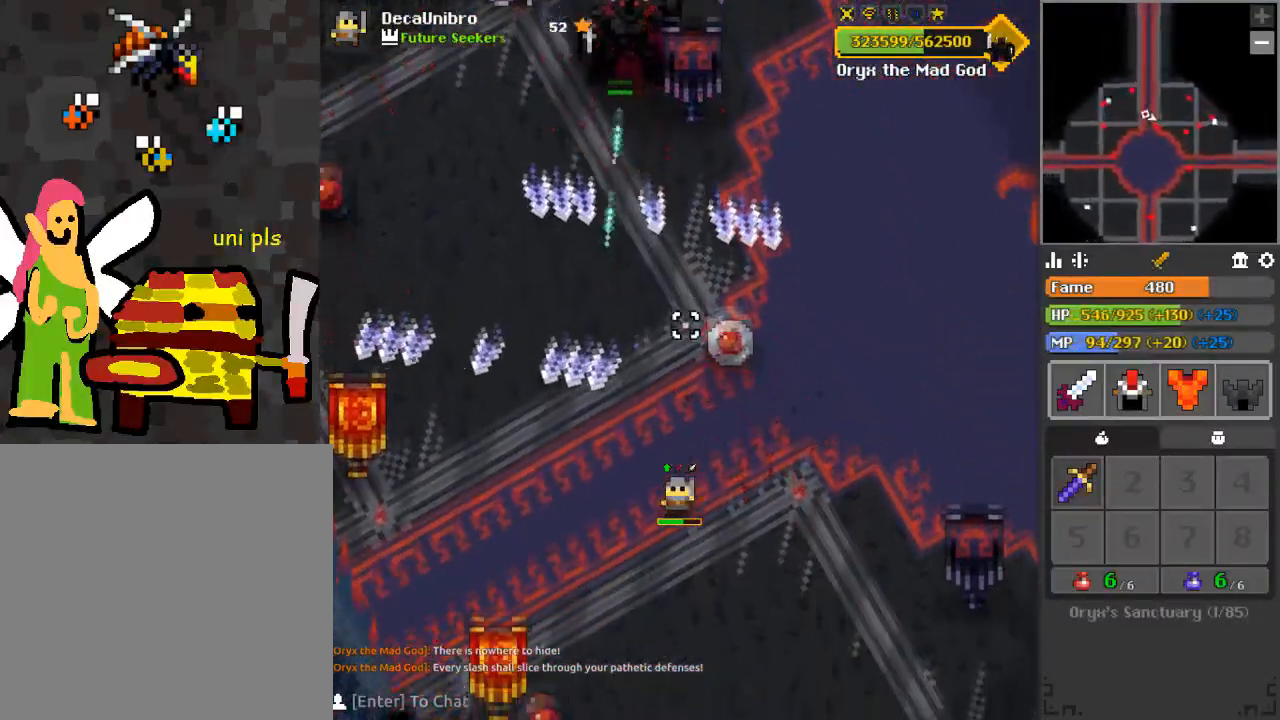
{"keys": ["d", "s"], "mouse": [], "events": [[33, "d", "down"]]}
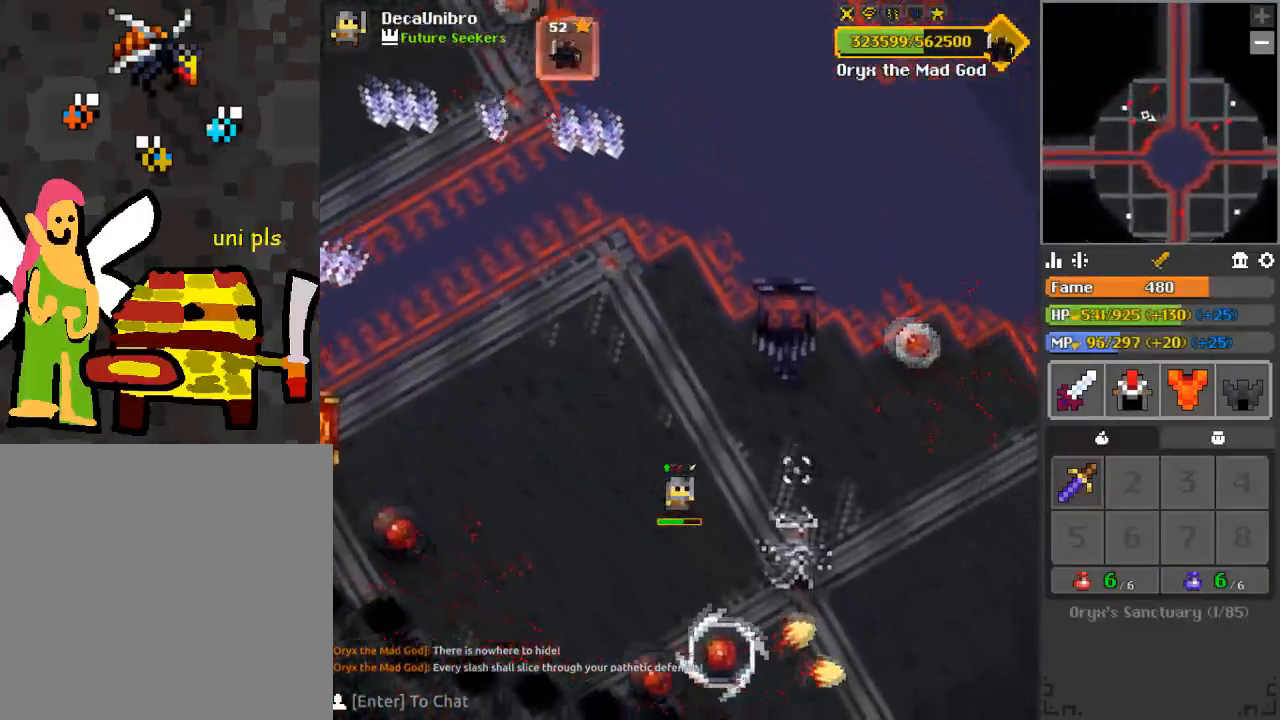
{"keys": ["d"], "mouse": [], "events": [[33, "s", "up"], [133, "d", "up"], [300, "d", "down"], [350, "w", "down"], [417, "w", "up"]]}
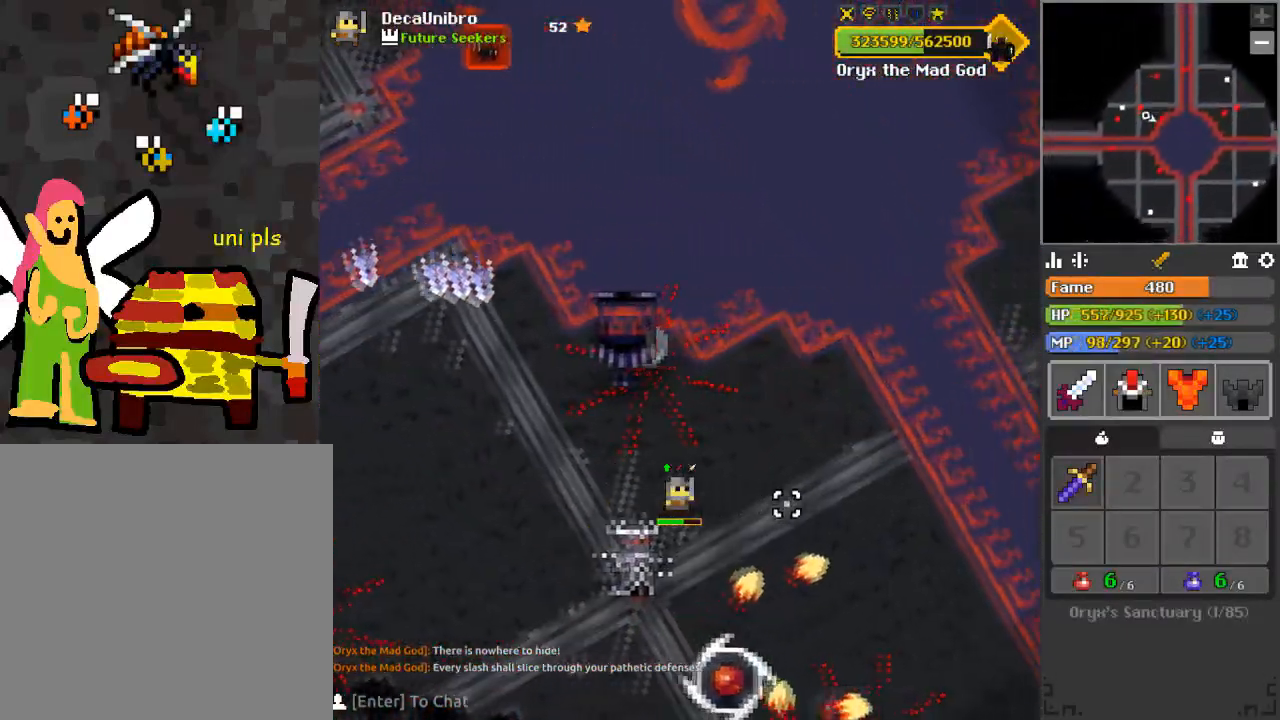
{"keys": ["d"], "mouse": [], "events": [[100, "d", "up"], [317, "a", "down"], [417, "a", "up"], [451, "d", "down"]]}
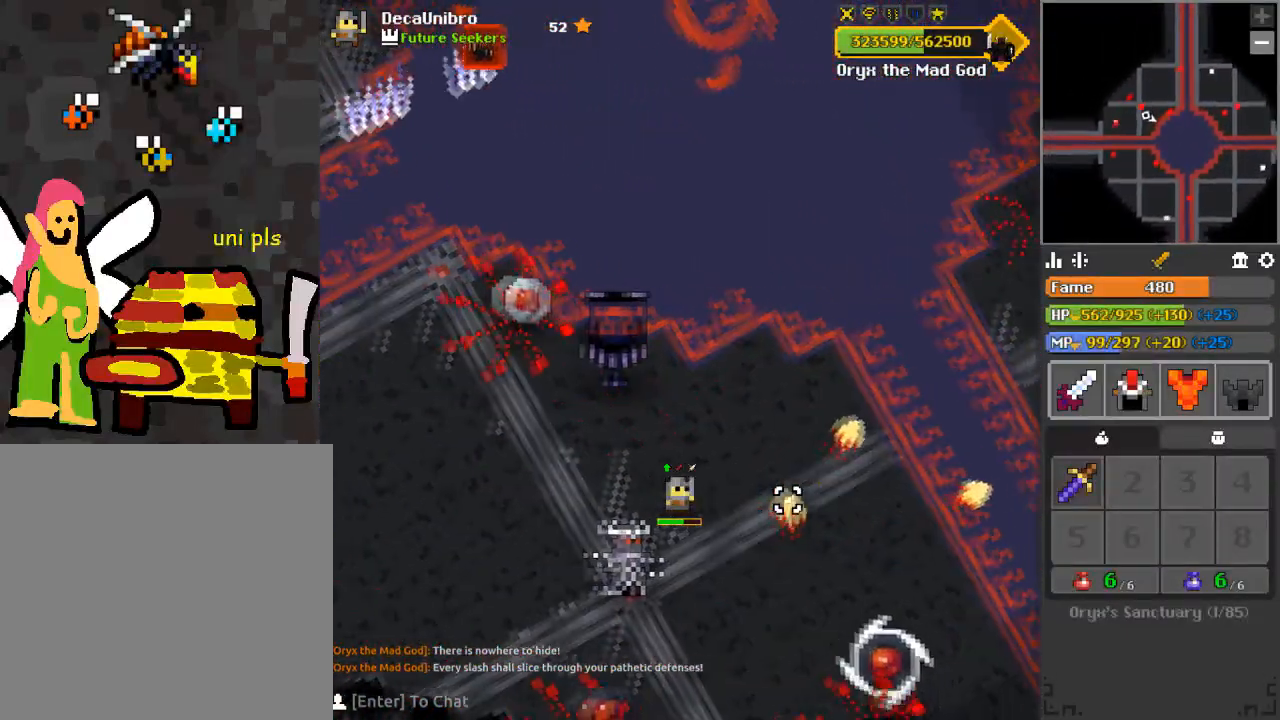
{"keys": ["q"], "mouse": [], "events": [[66, "d", "up"], [100, "a", "down"], [250, "a", "up"], [367, "q", "down"]]}
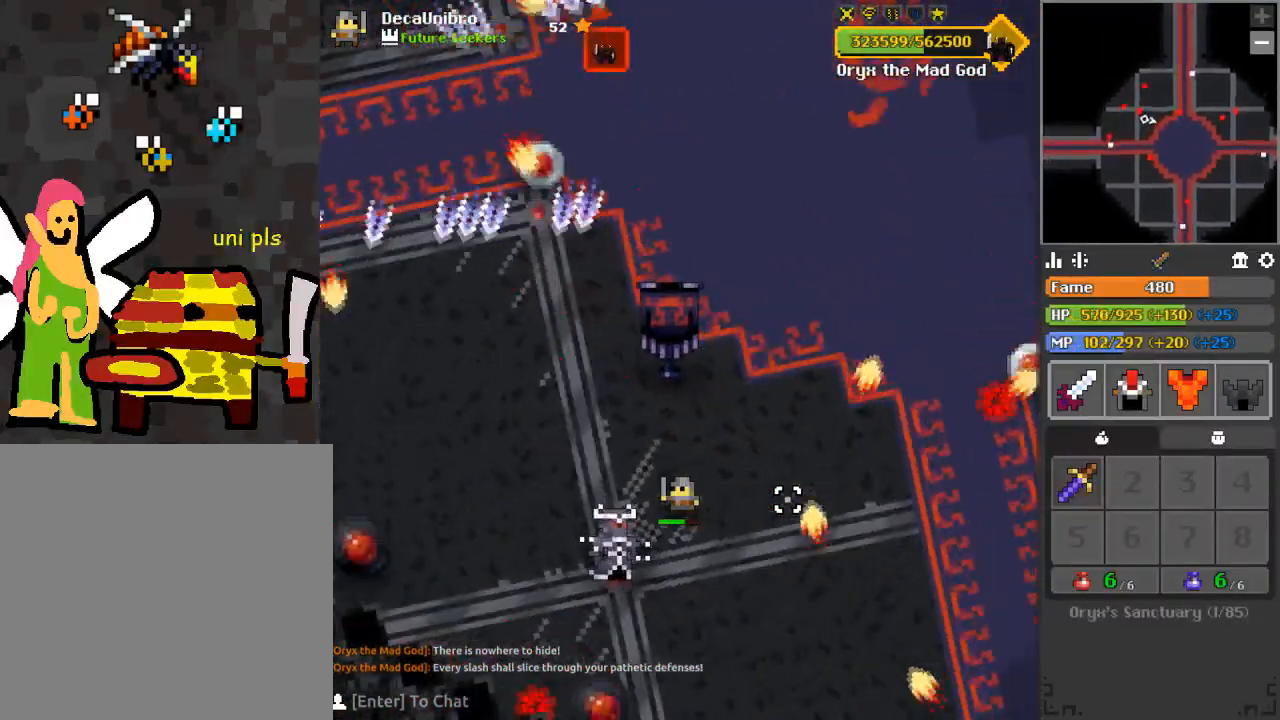
{"keys": [], "mouse": [], "events": [[33, "q", "up"], [150, "d", "down"], [317, "d", "up"]]}
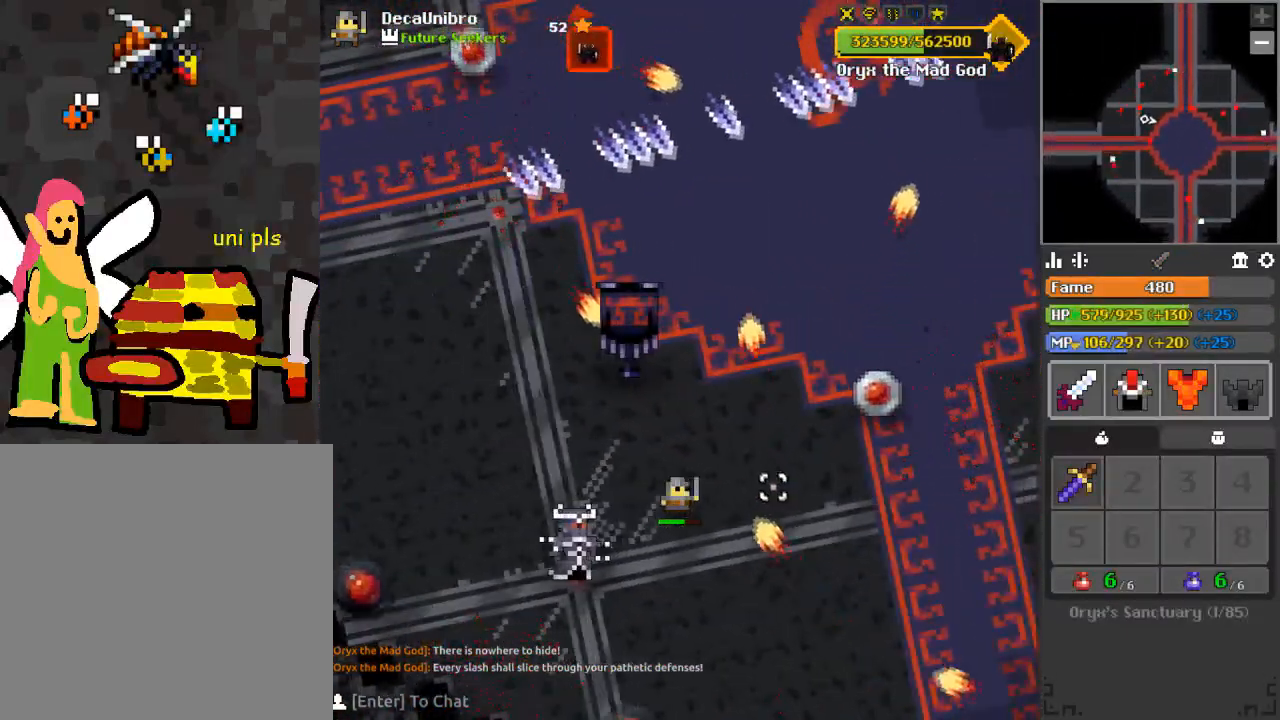
{"keys": ["a"], "mouse": [], "events": [[133, "q", "down"], [200, "q", "up"], [317, "a", "down"]]}
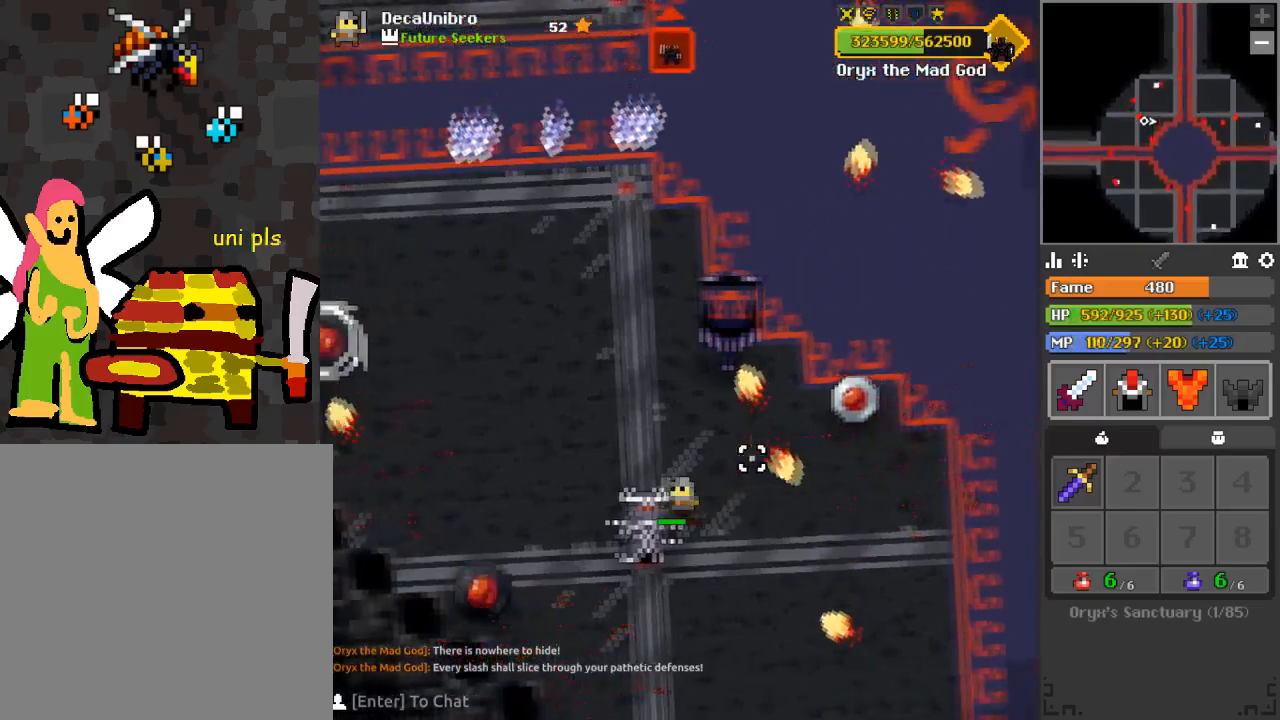
{"keys": ["d"], "mouse": [], "events": [[50, "a", "up"], [284, "w", "down"], [334, "d", "down"], [417, "w", "up"]]}
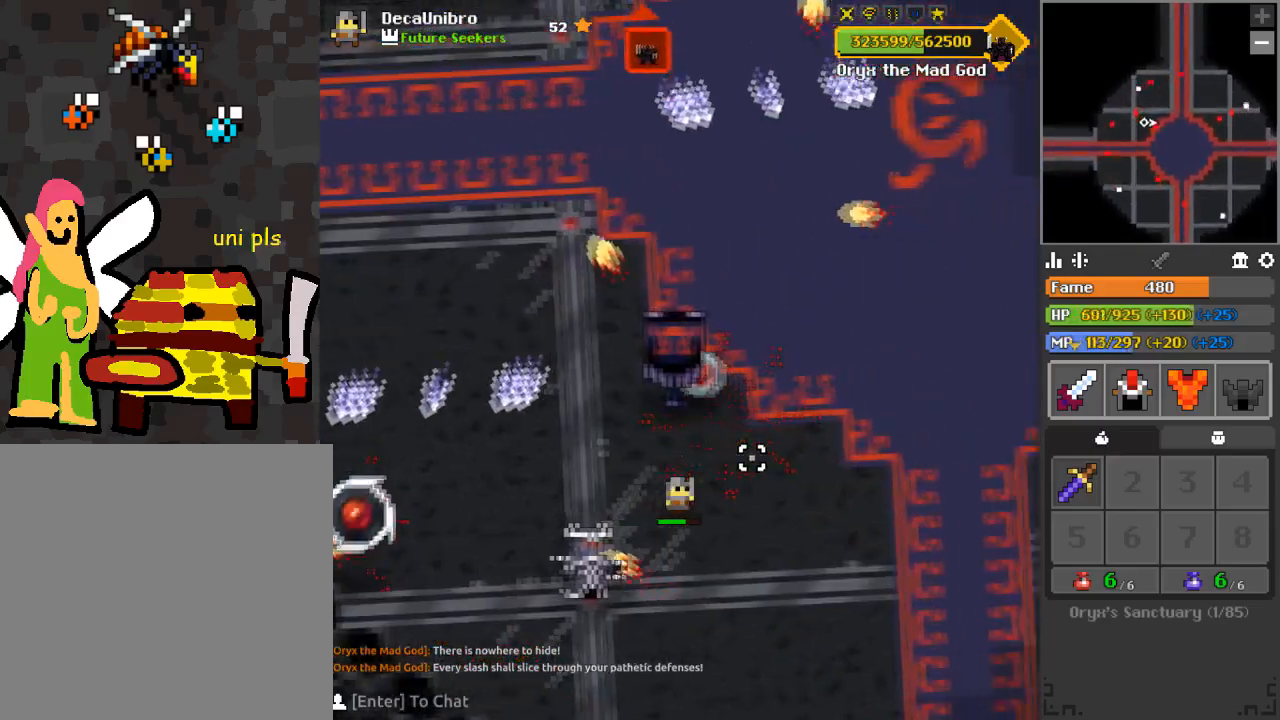
{"keys": [], "mouse": [], "events": [[66, "s", "down"], [250, "d", "up"], [267, "s", "up"]]}
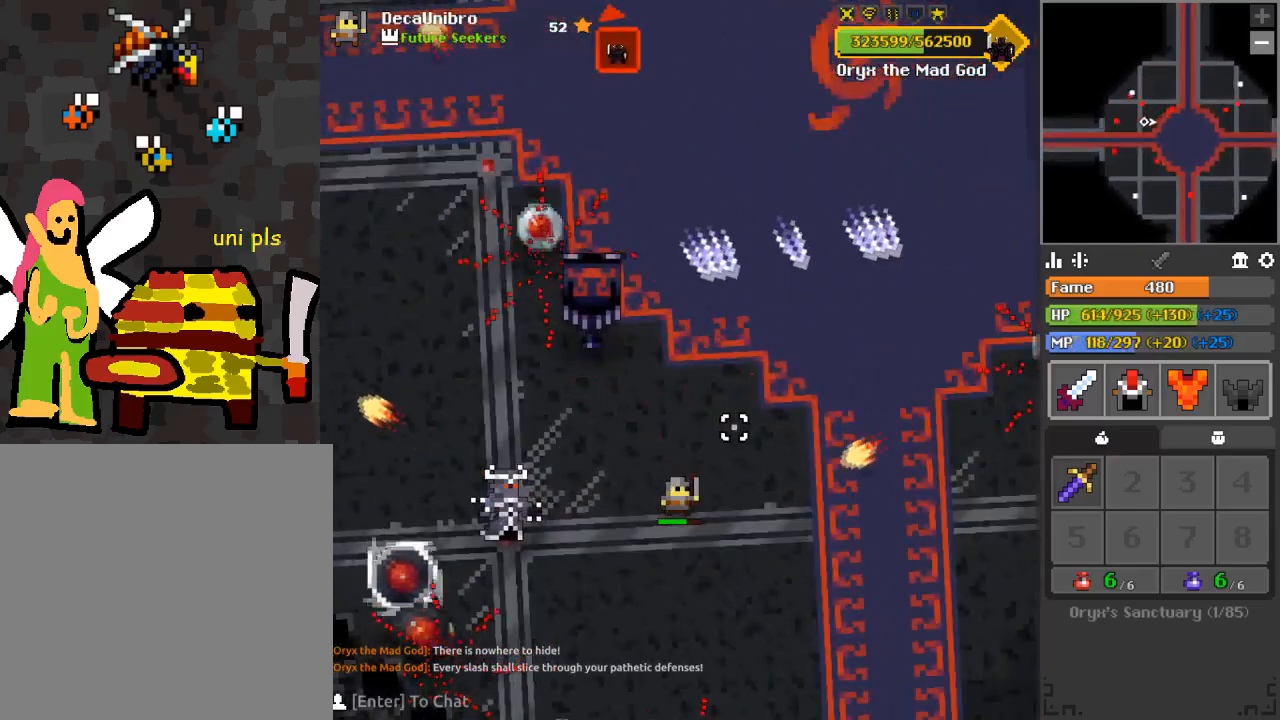
{"keys": [], "mouse": [], "events": [[84, "a", "down"], [84, "w", "down"], [217, "w", "up"], [234, "a", "up"]]}
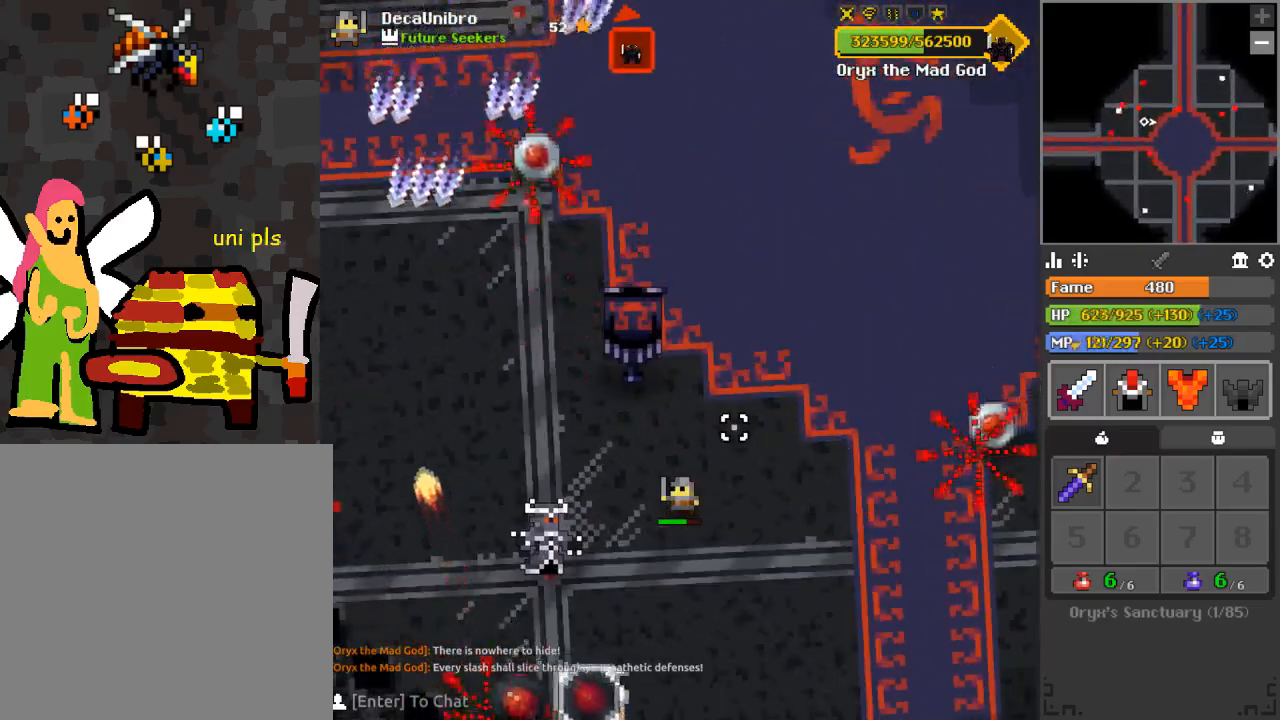
{"keys": [], "mouse": [], "events": [[150, "d", "down"], [200, "s", "down"], [333, "d", "up"], [333, "s", "up"]]}
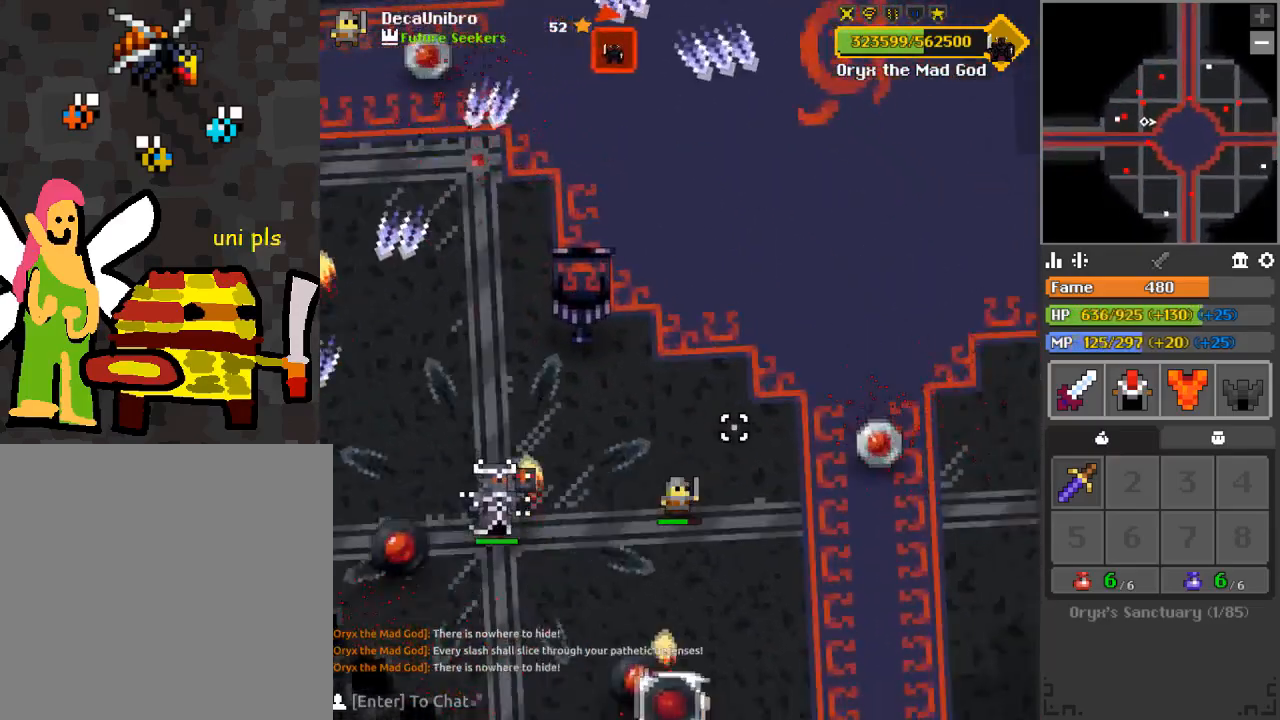
{"keys": ["d"], "mouse": ["left"], "events": [[117, "d", "down"], [167, "s", "down"], [200, "s", "up"], [300, "a", "down"], [300, "d", "up"], [350, "mouse_left", "down"], [434, "a", "up"], [434, "d", "down"]]}
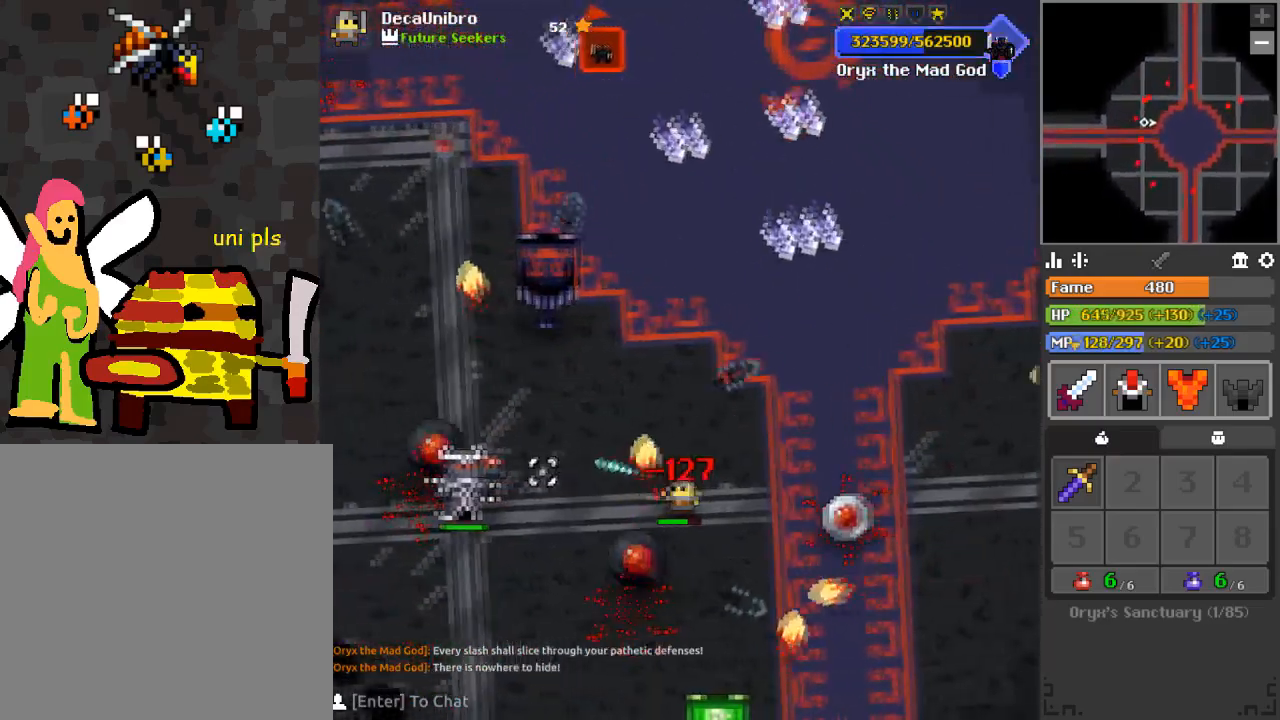
{"keys": ["a", "s"], "mouse": ["left"], "events": [[166, "d", "up"], [217, "a", "down"], [400, "s", "down"]]}
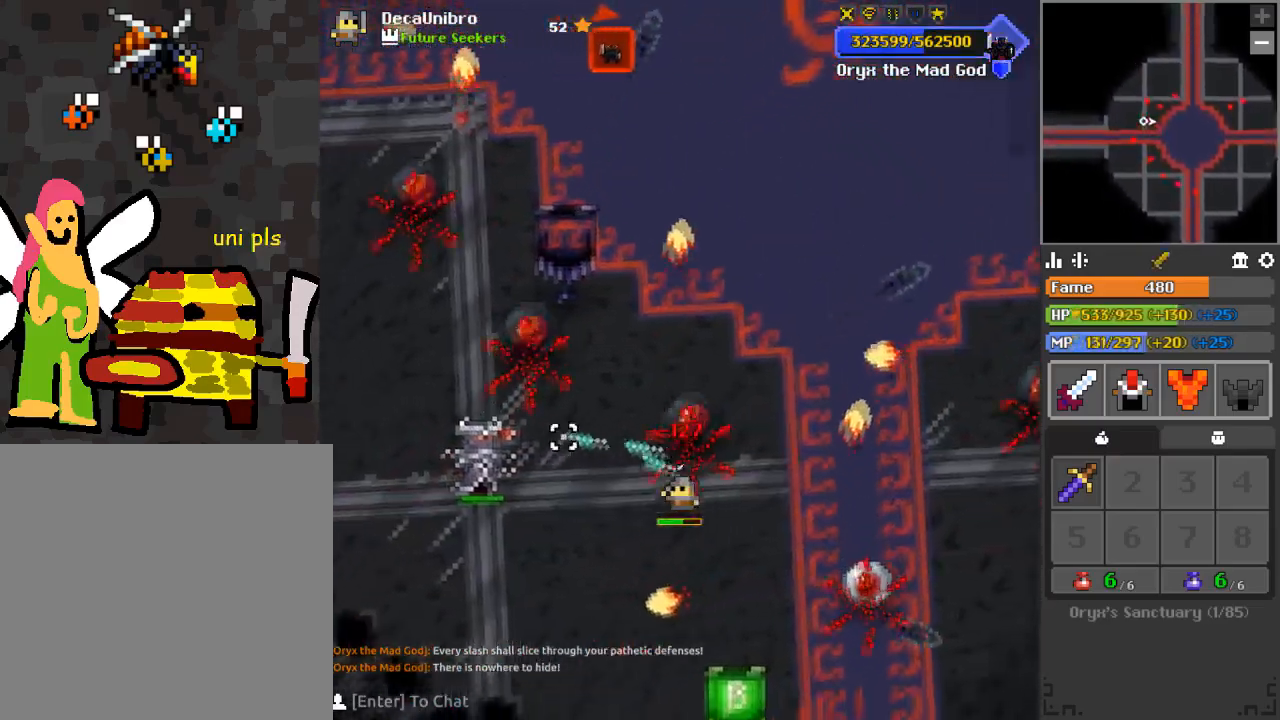
{"keys": ["a"], "mouse": ["left"], "events": [[184, "a", "up"], [234, "s", "up"], [284, "d", "down"], [384, "d", "up"], [484, "a", "down"]]}
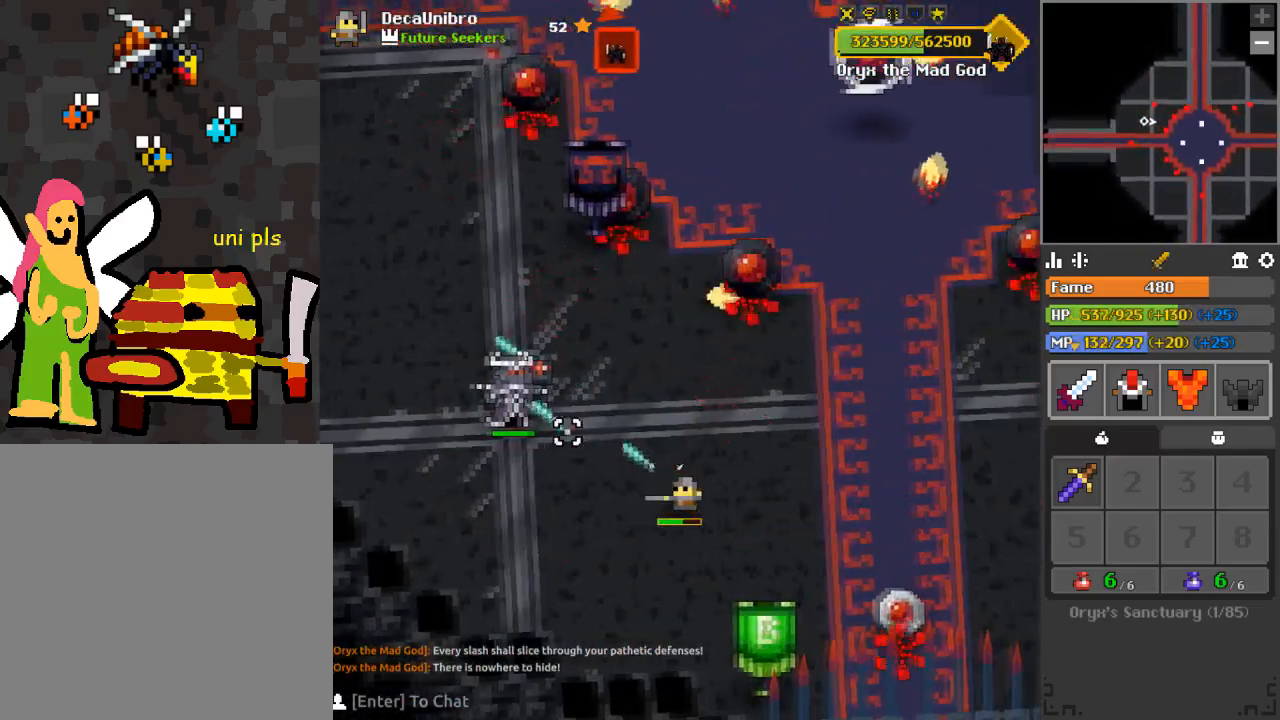
{"keys": [], "mouse": ["left"], "events": [[16, "a", "up"]]}
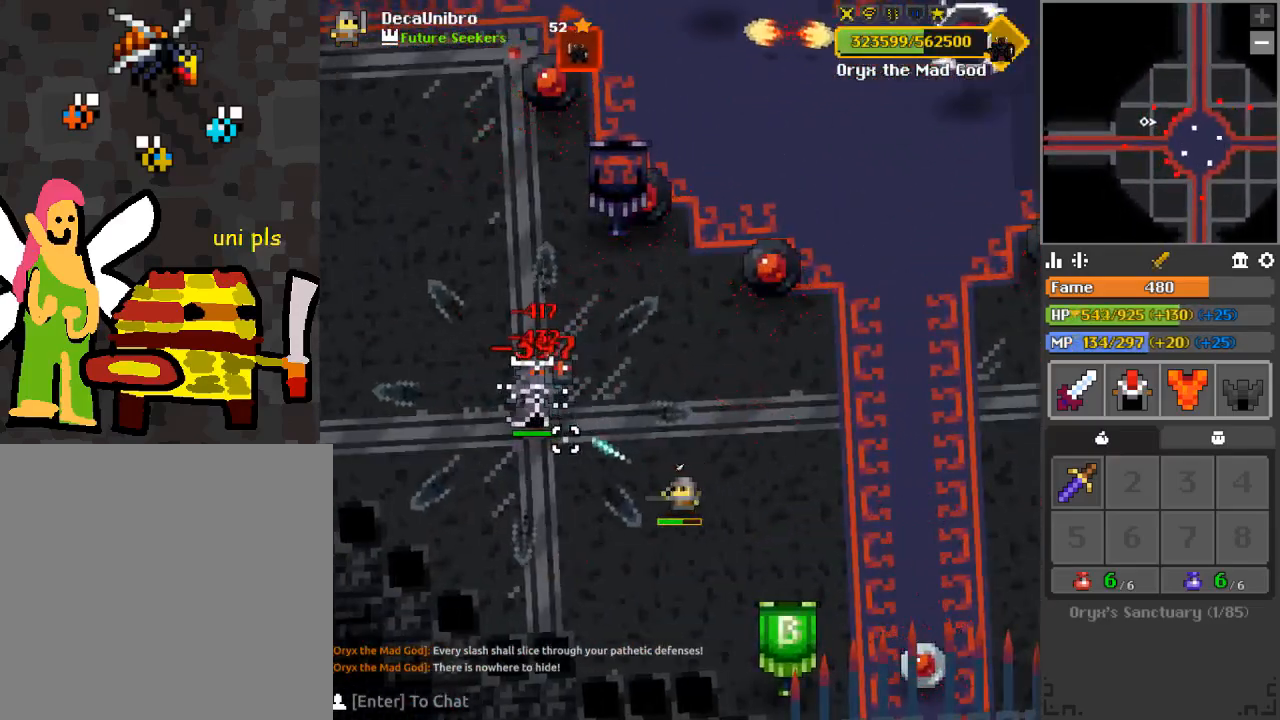
{"keys": [], "mouse": ["left"], "events": [[17, "d", "down"], [217, "a", "down"], [217, "d", "up"], [350, "a", "up"], [401, "d", "down"], [501, "d", "up"]]}
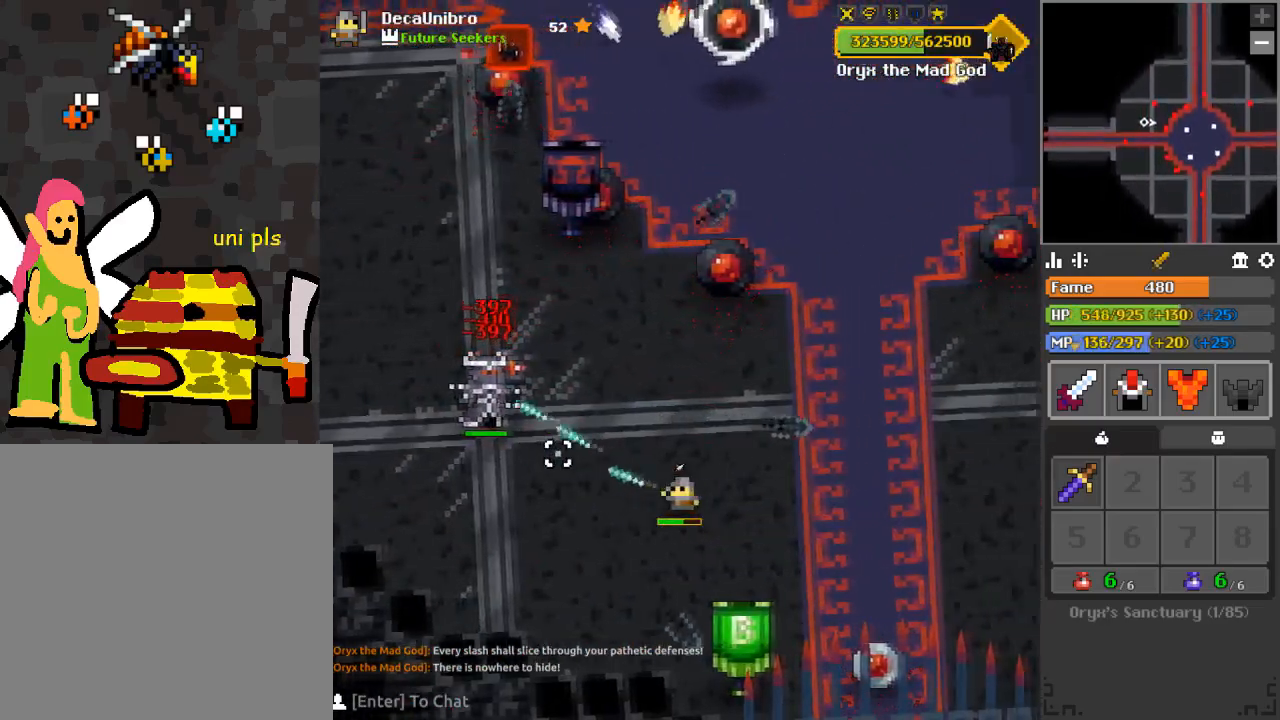
{"keys": ["d"], "mouse": ["left"], "events": [[83, "d", "down"], [183, "d", "up"], [317, "a", "down"], [367, "a", "up"], [467, "d", "down"]]}
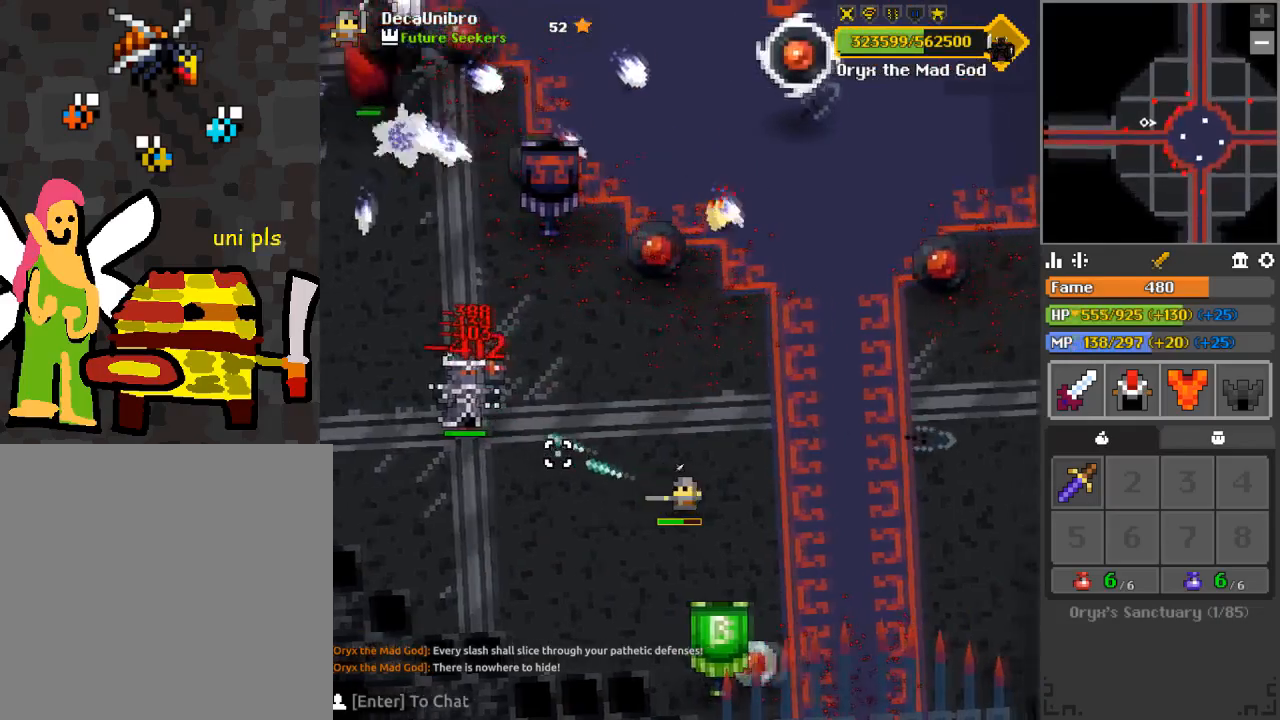
{"keys": ["d"], "mouse": ["left"], "events": [[67, "d", "up"], [150, "a", "down"], [200, "a", "up"], [200, "d", "down"], [401, "d", "up"], [484, "d", "down"]]}
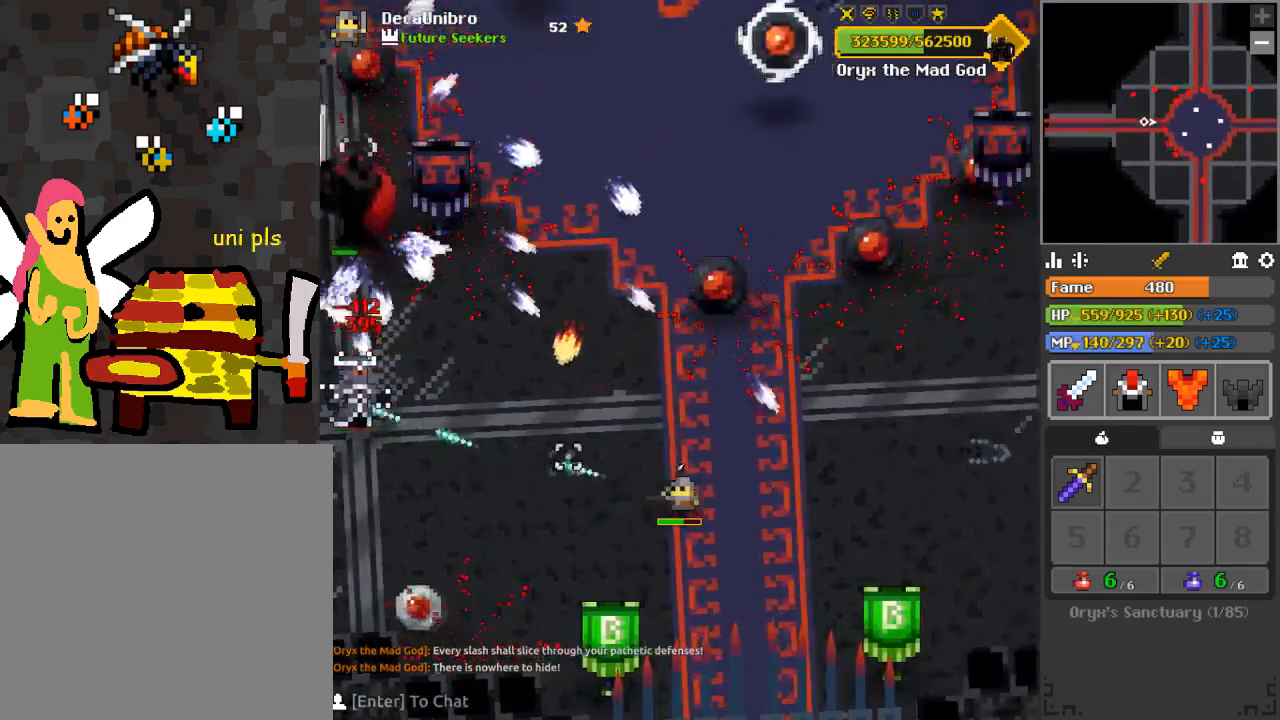
{"keys": ["d", "q", "s"], "mouse": ["left"], "events": [[33, "q", "down"], [133, "s", "down"], [183, "d", "up"], [216, "q", "up"], [216, "s", "up"], [317, "d", "down"], [400, "q", "down"], [450, "s", "down"]]}
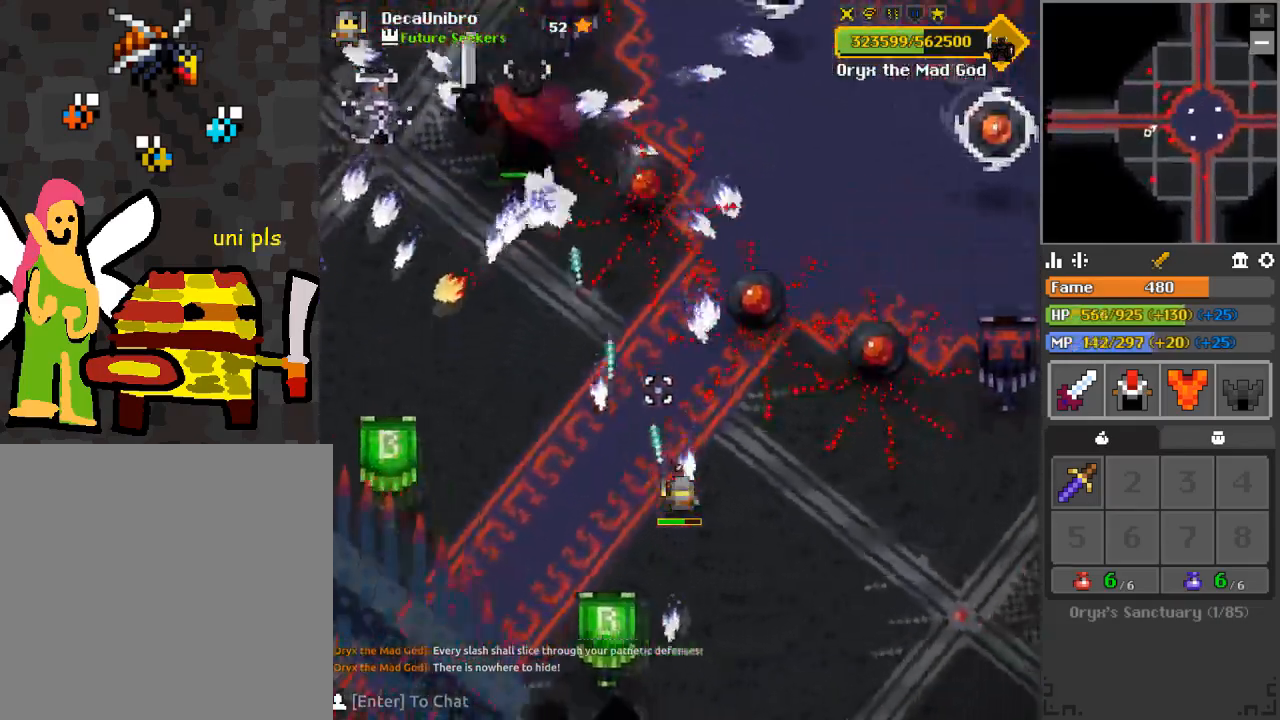
{"keys": ["d", "q", "s"], "mouse": ["left"], "events": [[50, "q", "up"], [234, "q", "down"], [234, "s", "up"], [334, "s", "down"]]}
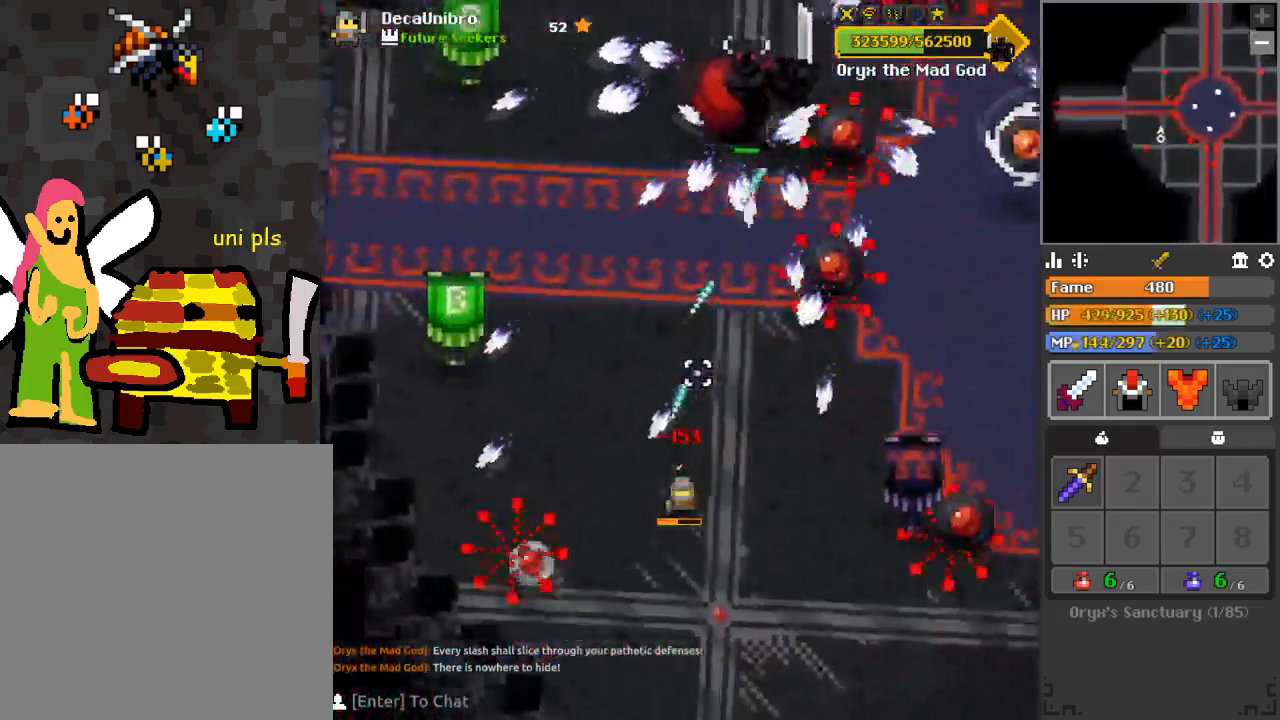
{"keys": ["space"], "mouse": ["left"], "events": [[16, "q", "up"], [150, "s", "up"], [200, "d", "up"], [400, "s", "down"], [450, "s", "up"], [500, "space", "down"]]}
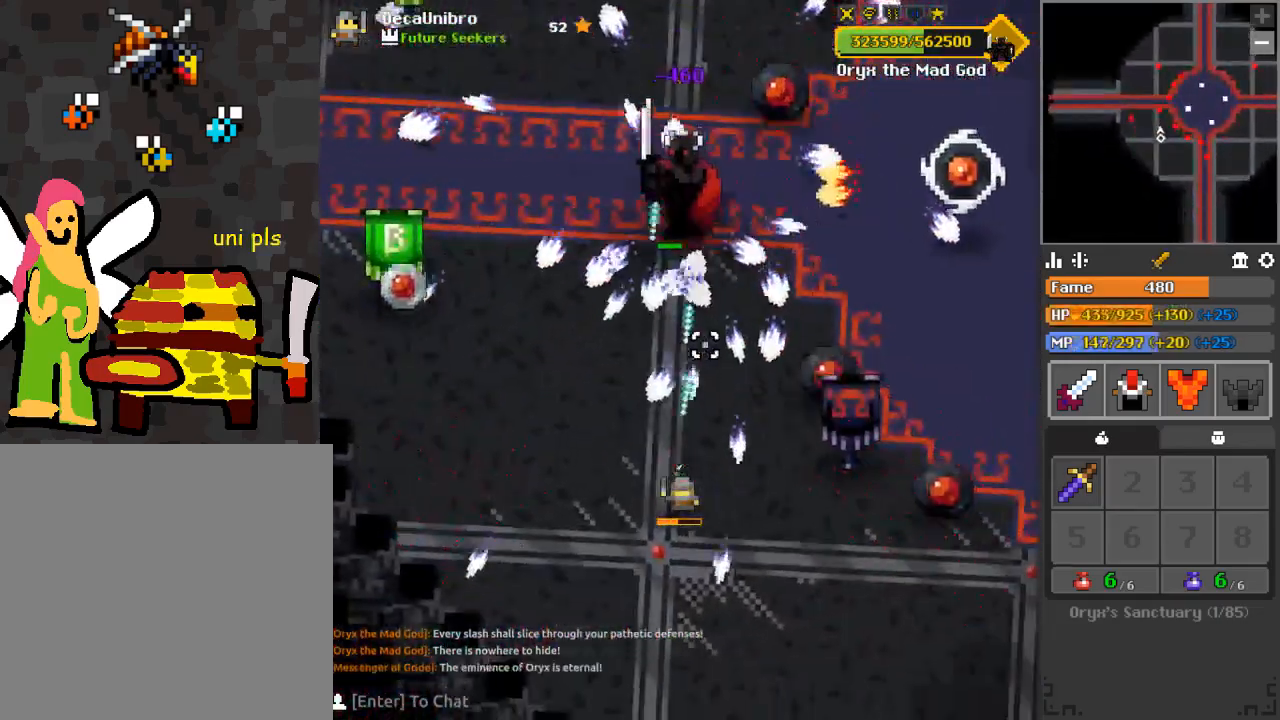
{"keys": ["d", "q", "s"], "mouse": ["left"], "events": [[33, "d", "down"], [33, "s", "down"], [117, "space", "up"], [167, "d", "up"], [217, "d", "down"], [300, "d", "up"], [401, "d", "down"], [501, "q", "down"]]}
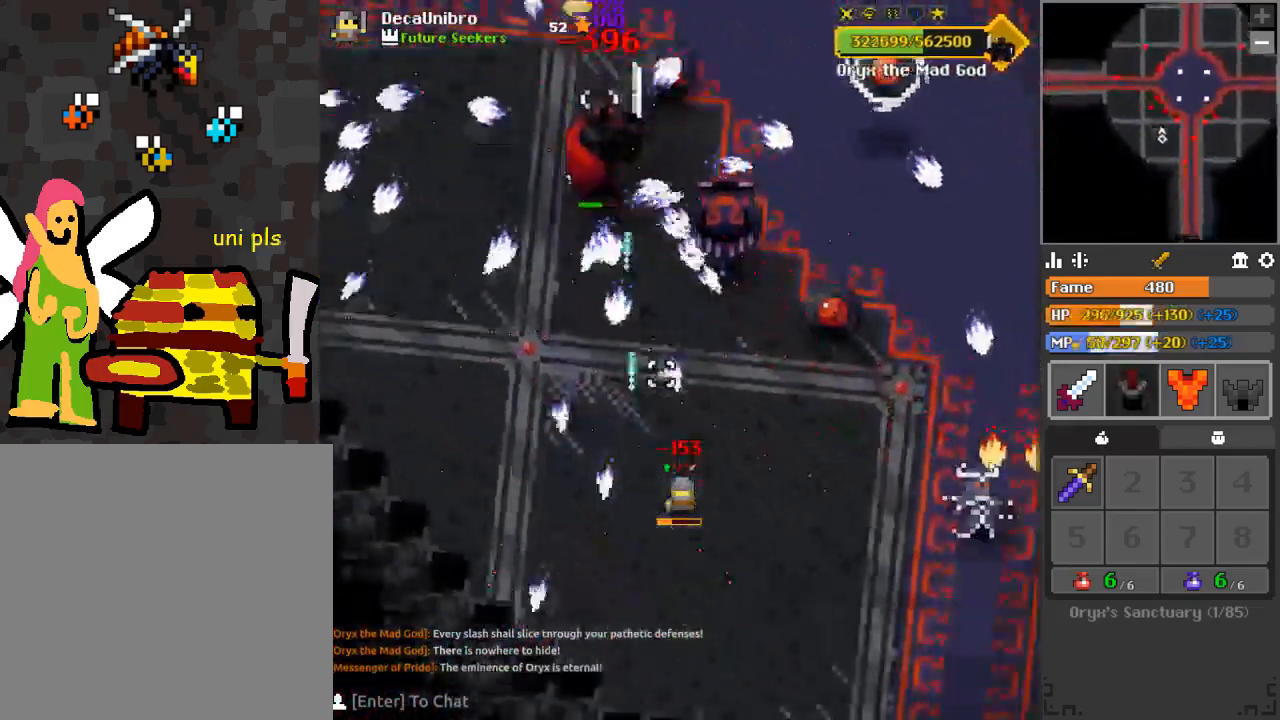
{"keys": ["s"], "mouse": ["left"], "events": [[133, "q", "up"], [133, "s", "up"], [183, "d", "up"], [233, "s", "down"], [283, "d", "down"], [333, "d", "up"], [333, "s", "up"], [417, "s", "down"]]}
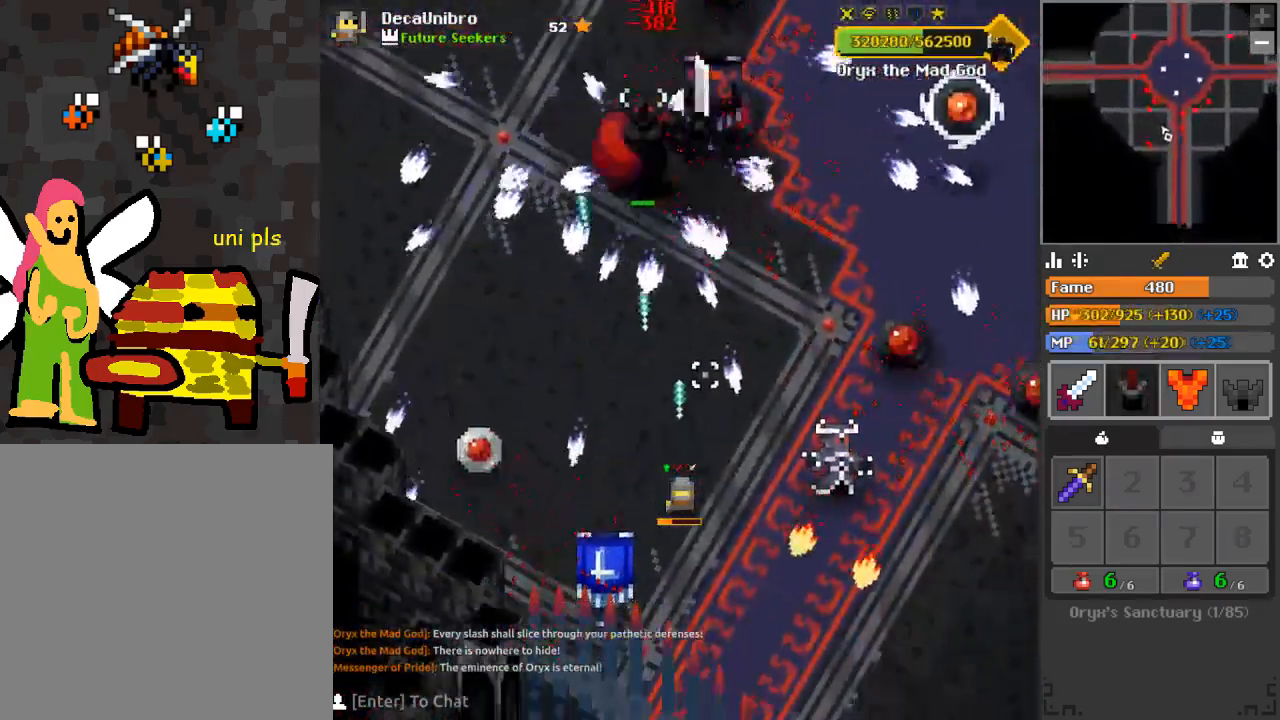
{"keys": ["d", "q", "s"], "mouse": ["left"], "events": [[17, "d", "down"], [150, "s", "up"], [451, "q", "down"], [484, "s", "down"]]}
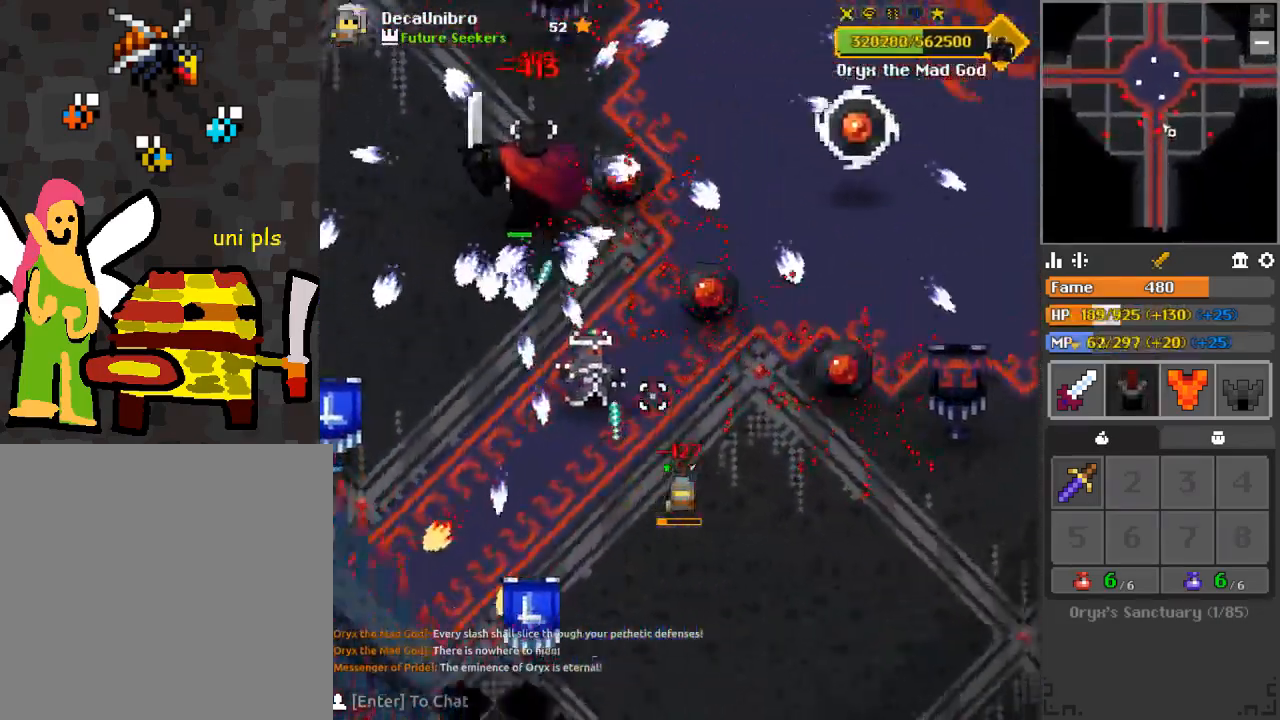
{"keys": ["d", "q"], "mouse": ["left"], "events": [[133, "d", "up"], [133, "q", "up"], [183, "s", "up"], [267, "s", "down"], [317, "d", "down"], [417, "q", "down"], [417, "s", "up"]]}
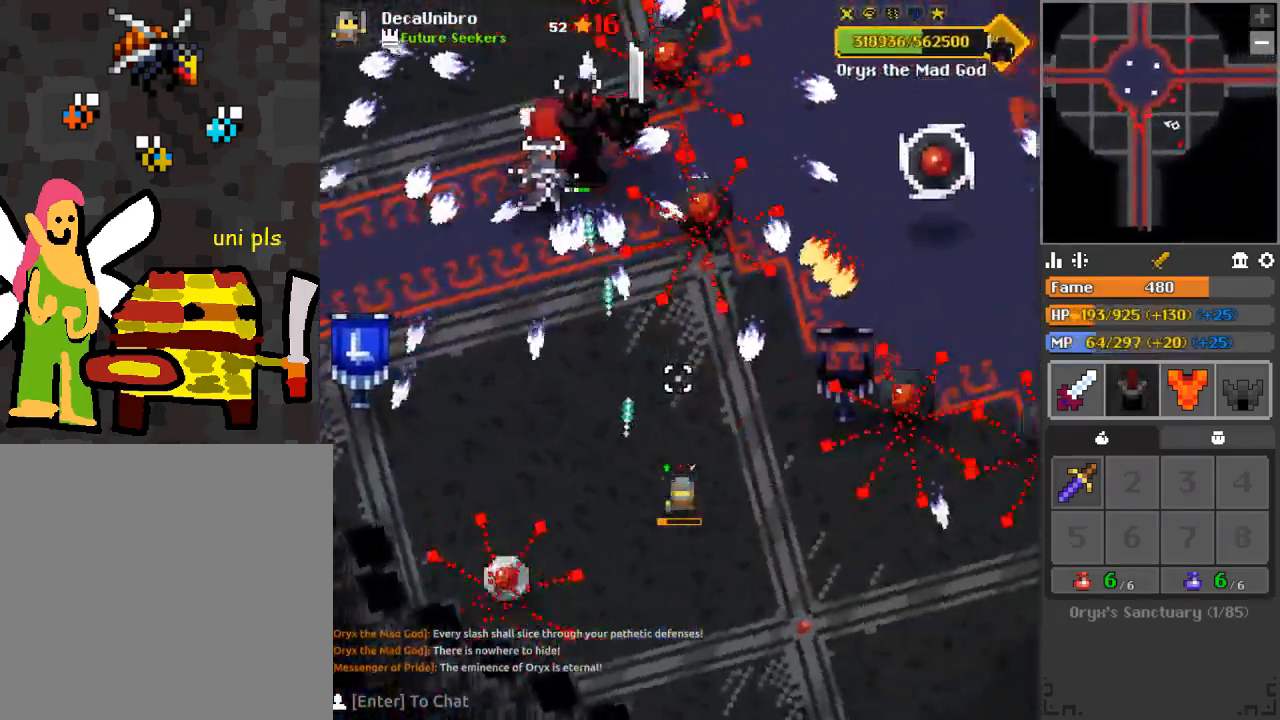
{"keys": ["d", "q"], "mouse": ["left"], "events": [[50, "d", "up"], [50, "q", "up"], [234, "q", "down"], [234, "s", "down"], [251, "d", "down"], [334, "d", "up"], [334, "q", "up"], [434, "d", "down"], [468, "q", "down"], [484, "s", "up"]]}
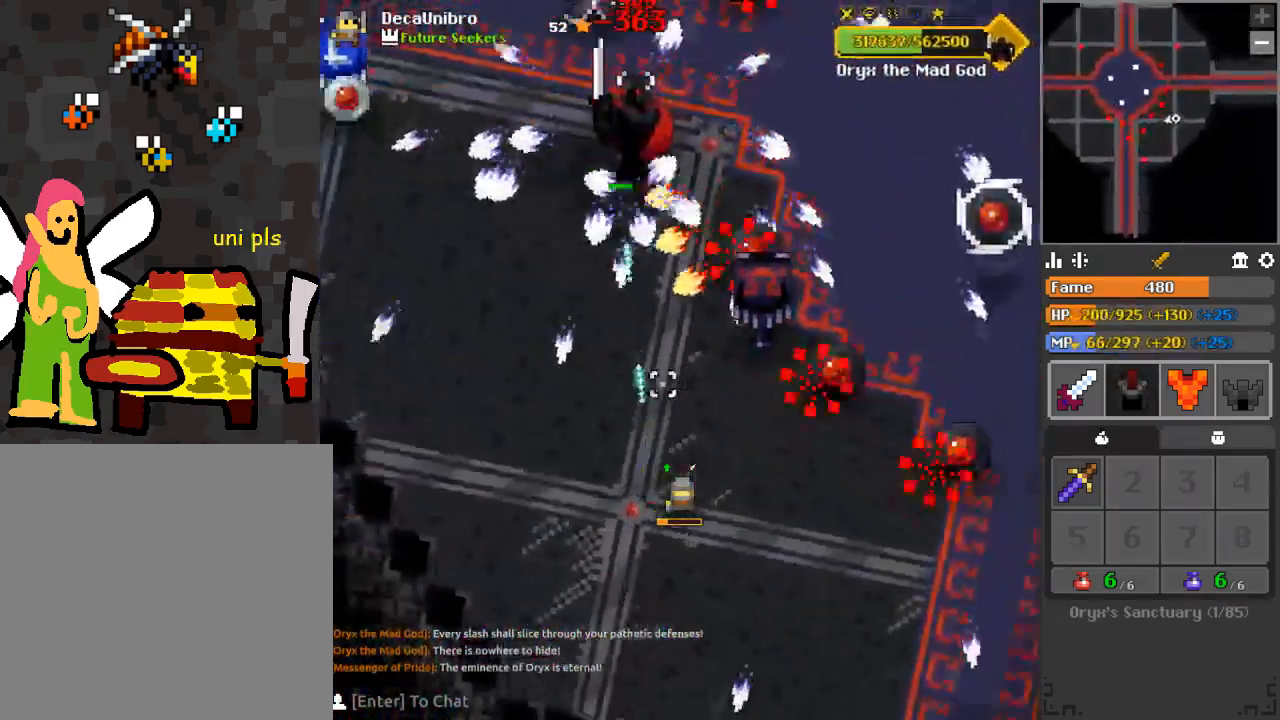
{"keys": ["d", "q", "s"], "mouse": ["left"], "events": [[33, "d", "up"], [33, "q", "up"], [150, "d", "down"], [150, "s", "down"], [317, "d", "up"], [317, "s", "up"], [400, "d", "down"], [400, "s", "down"], [434, "q", "down"]]}
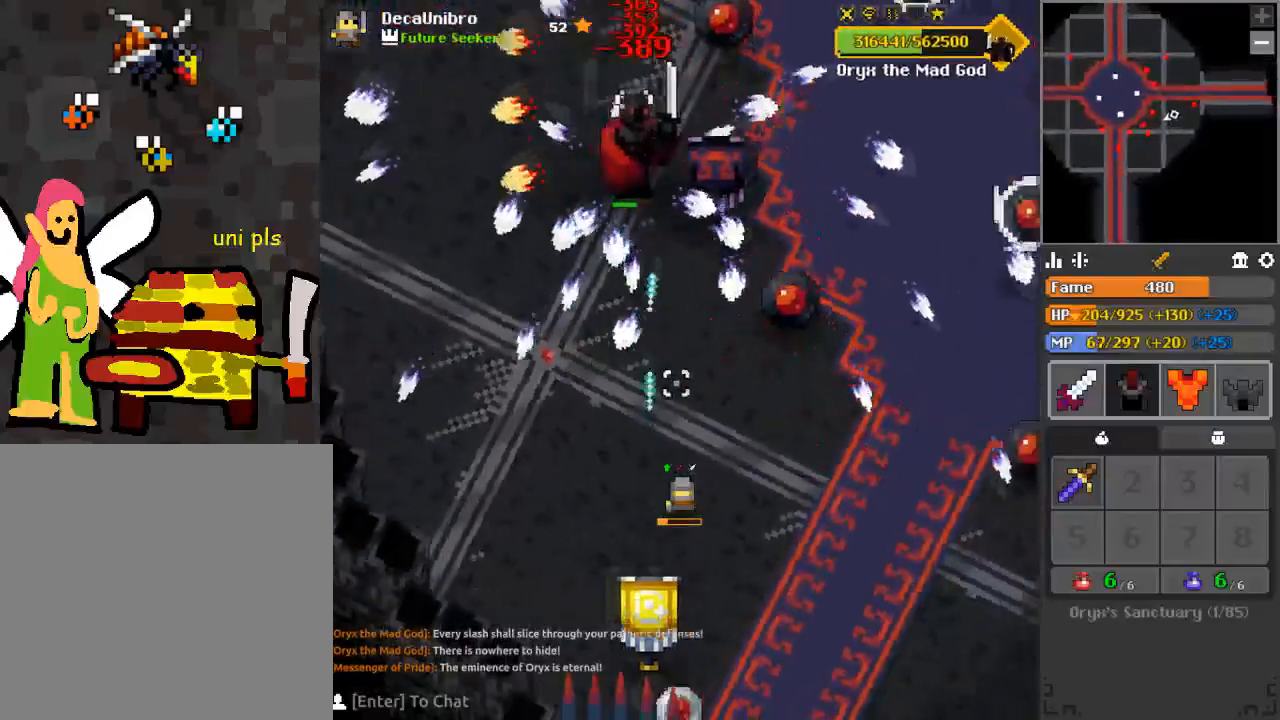
{"keys": [], "mouse": ["left"], "events": [[50, "q", "up"], [101, "d", "up"], [151, "s", "up"], [217, "d", "down"], [217, "s", "down"], [267, "q", "down"], [418, "d", "up"], [418, "q", "up"], [418, "s", "up"]]}